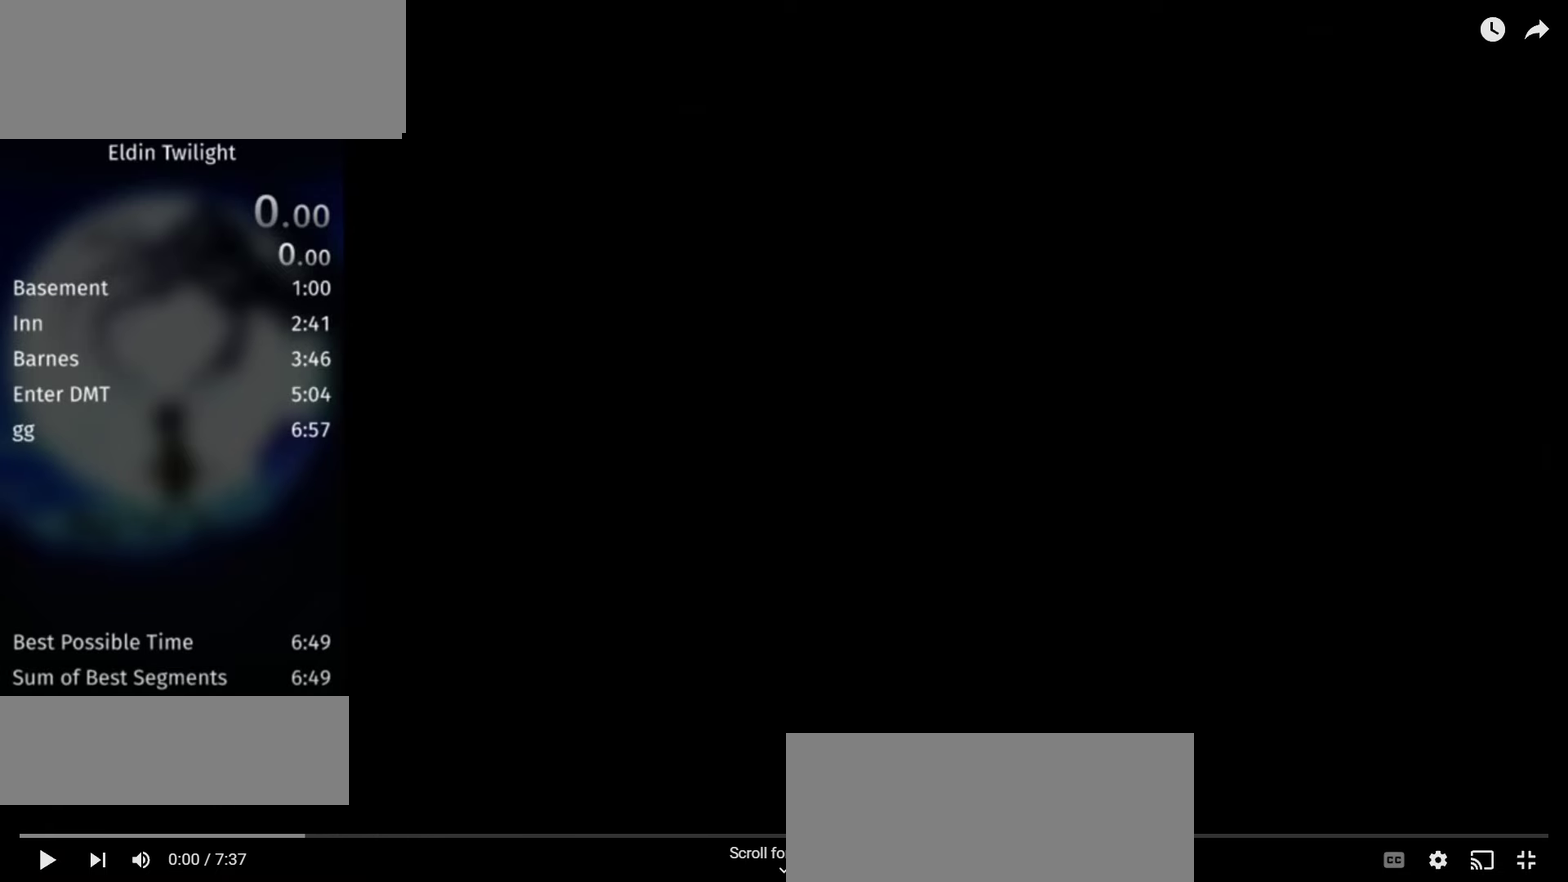
Gameplay with a controller (Nintendo layout); each line is a JSON object with the inputs held at the frame after it. "events" lists button and stick changes between this image and that frame as [ms after this image, input, new state], when the widget could be followed in between. Not read: L1 L3 R1 R3.
{"buttons": [], "left_stick": "center", "right_stick": "center"}
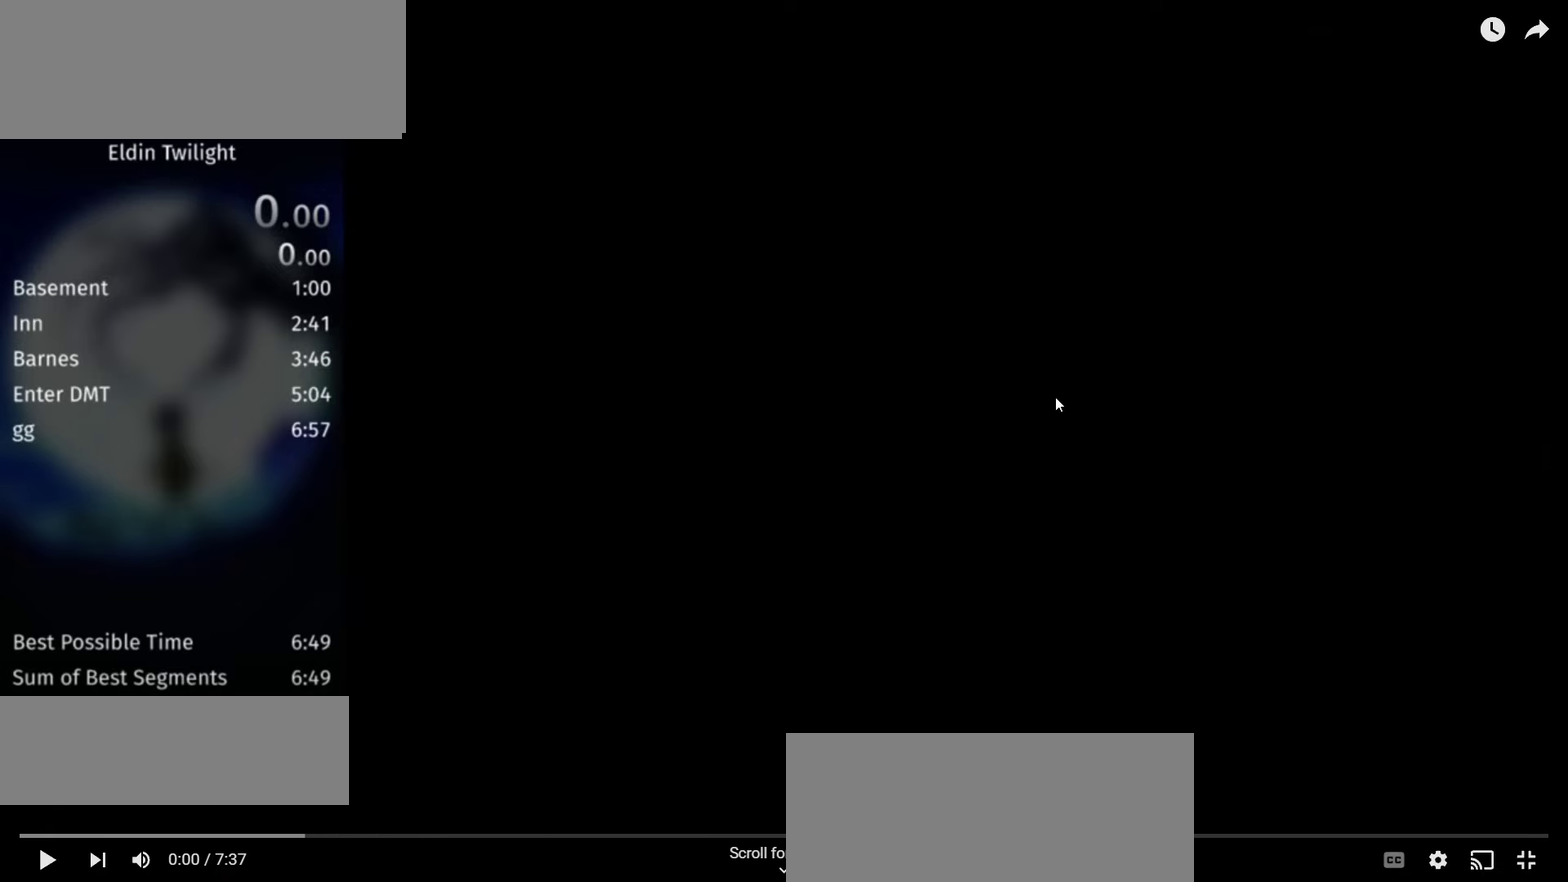
{"buttons": [], "left_stick": "center", "right_stick": "center"}
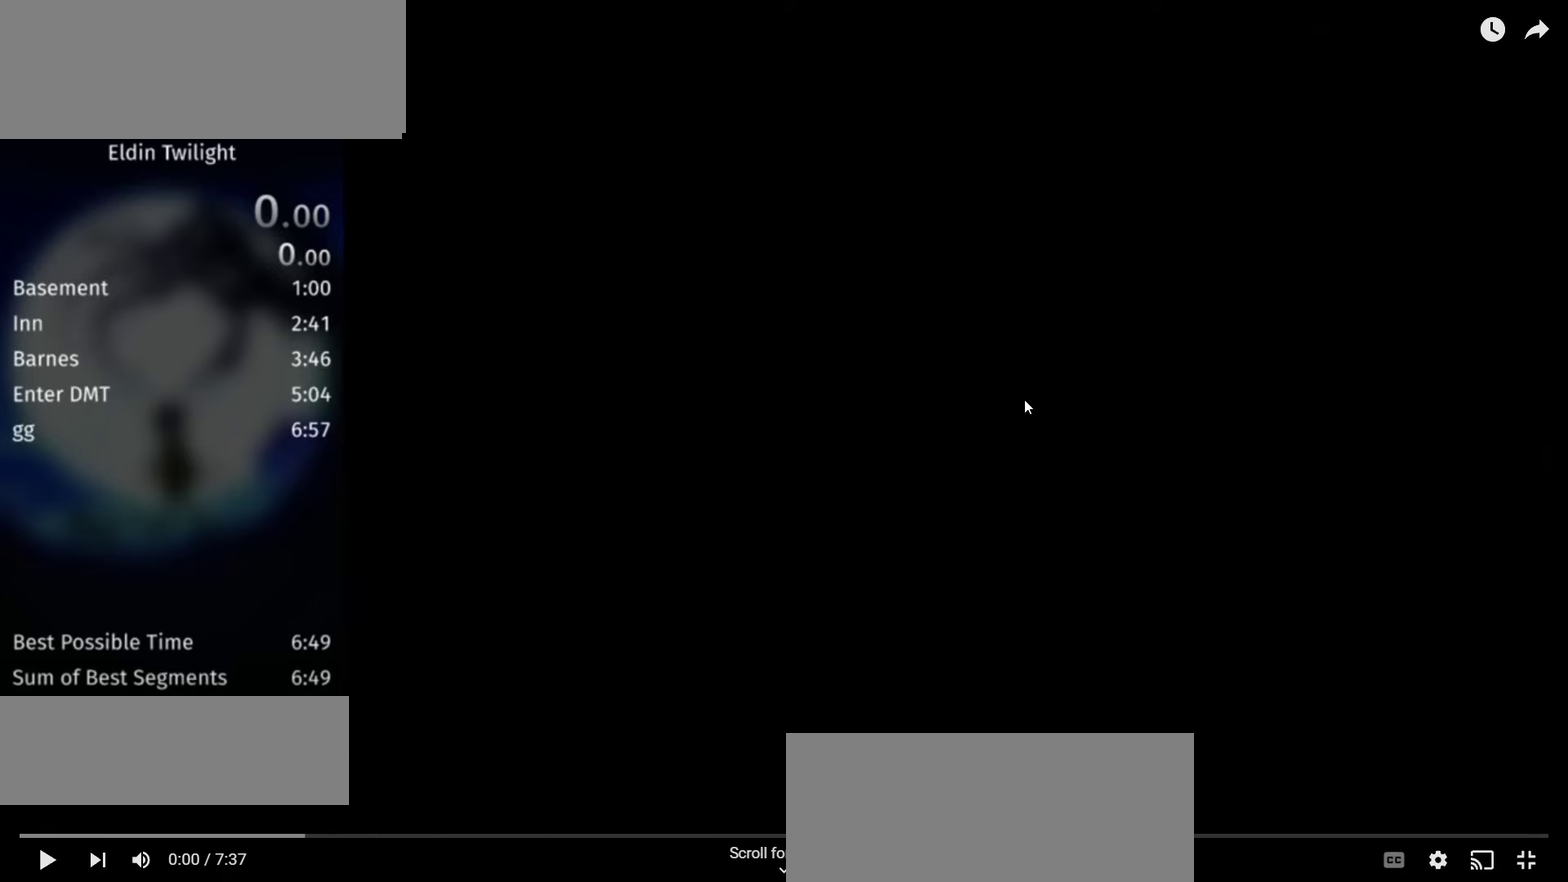
{"buttons": [], "left_stick": "center", "right_stick": "center"}
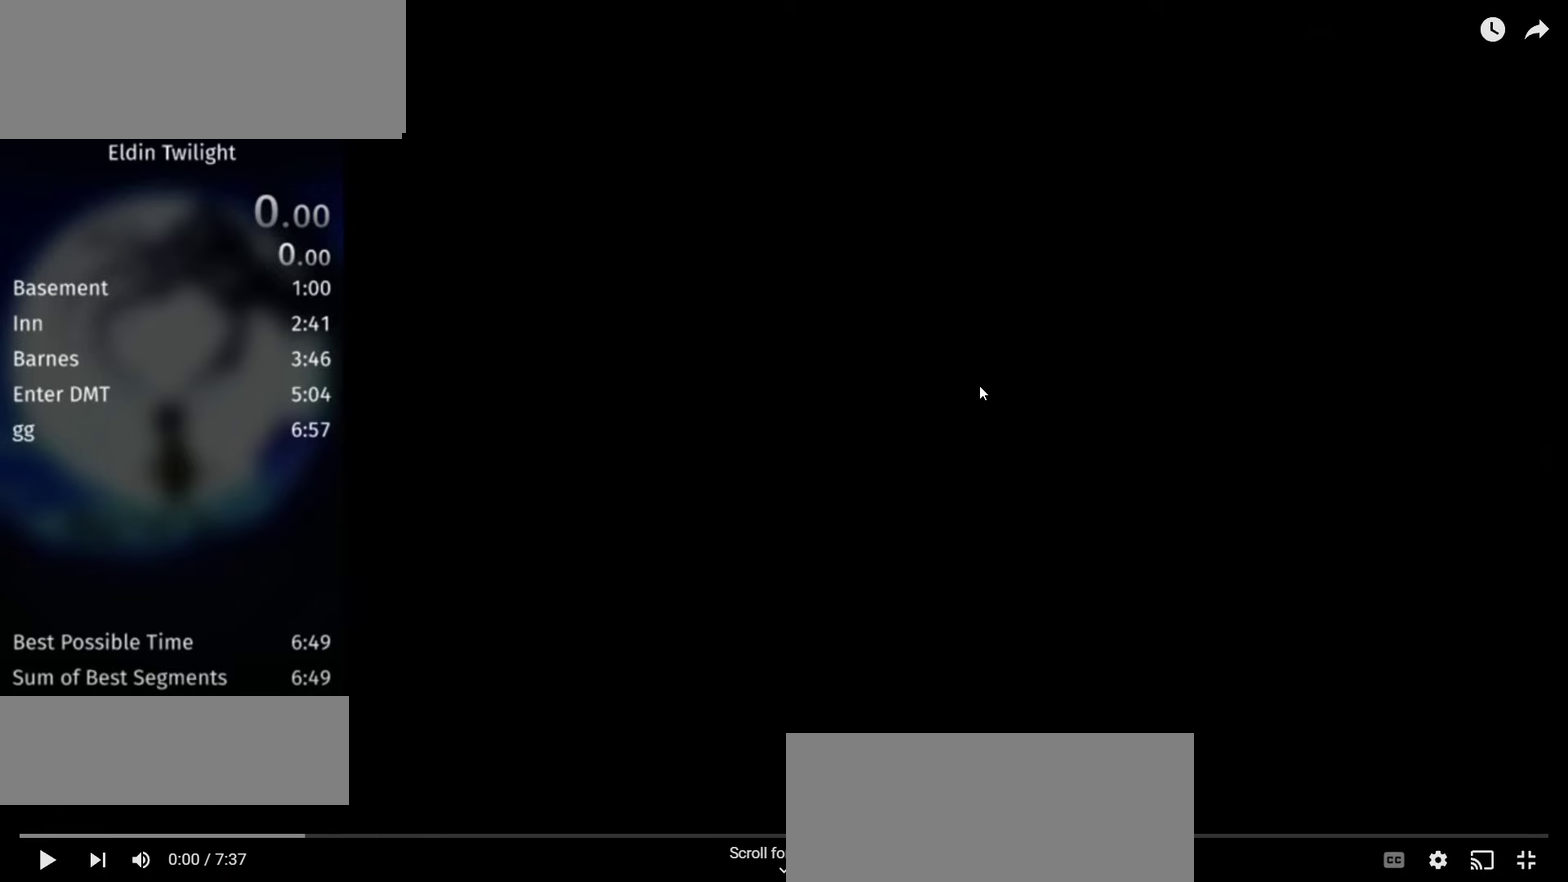
{"buttons": [], "left_stick": "center", "right_stick": "center"}
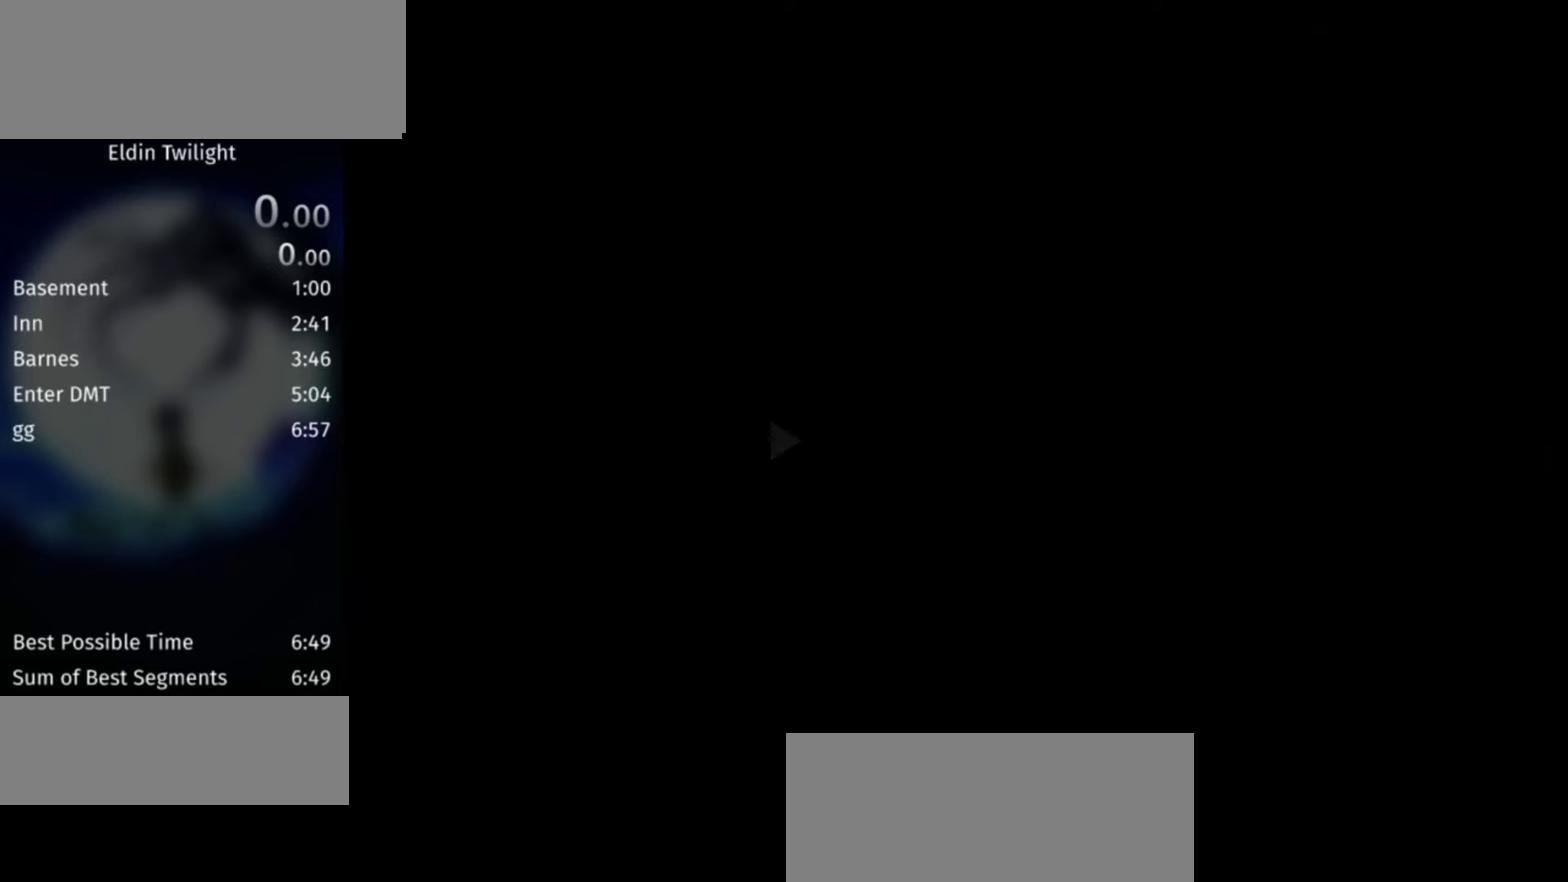
{"buttons": [], "left_stick": "center", "right_stick": "center"}
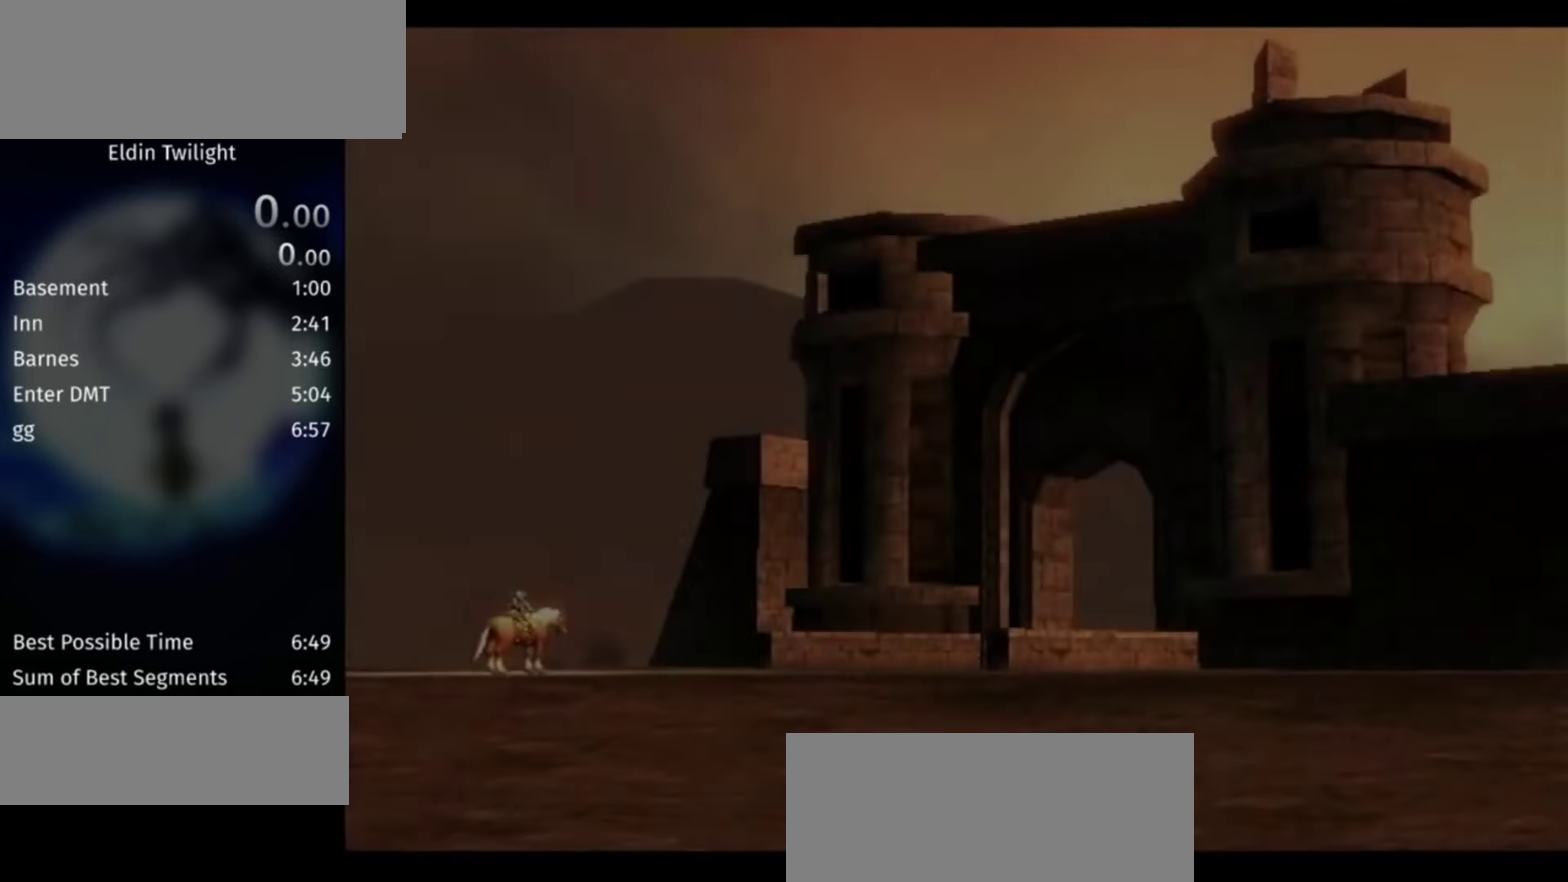
{"buttons": [], "left_stick": "center", "right_stick": "center", "events": [[200, "A", "down"], [366, "A", "up"], [466, "A", "down"], [500, "A", "up"]]}
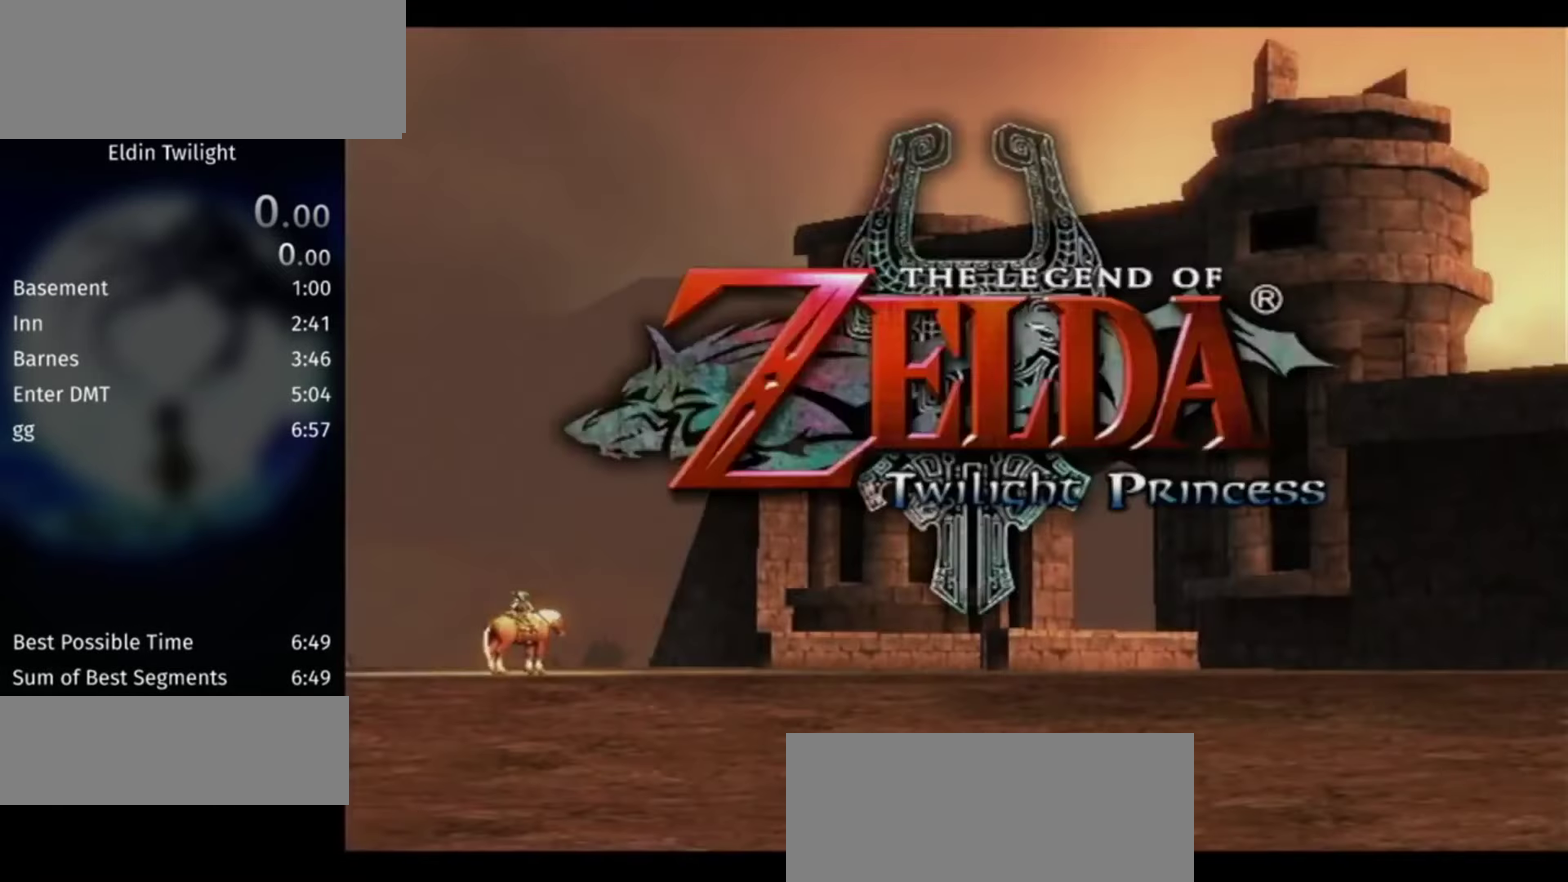
{"buttons": ["A", "START"], "left_stick": "center", "right_stick": "center", "events": [[100, "A", "down"], [200, "A", "up"], [200, "START", "down"], [266, "A", "down"], [266, "START", "up"], [300, "A", "up"], [300, "START", "down"], [366, "A", "down"], [366, "START", "up"], [400, "START", "down"], [433, "A", "up"], [500, "A", "down"]]}
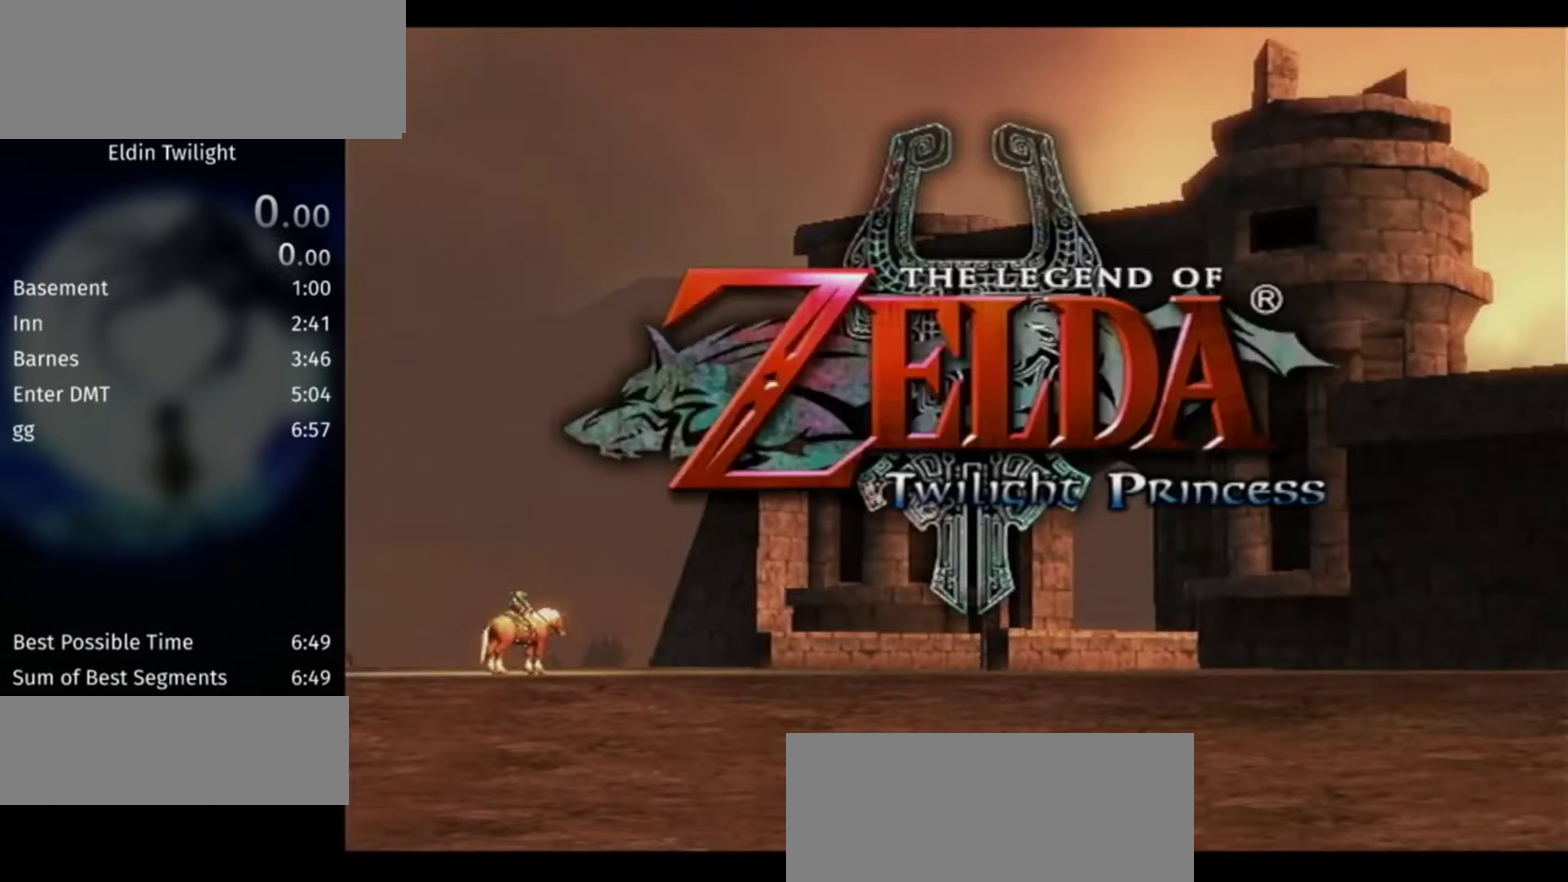
{"buttons": [], "left_stick": "center", "right_stick": "center", "events": [[33, "A", "up"], [100, "A", "down"], [133, "A", "up"], [200, "A", "down"], [200, "START", "up"], [234, "A", "up"], [234, "START", "down"], [300, "A", "down"], [300, "START", "up"], [334, "A", "up"], [334, "START", "down"], [400, "A", "down"], [400, "START", "up"], [434, "A", "up"], [434, "START", "down"], [500, "START", "up"]]}
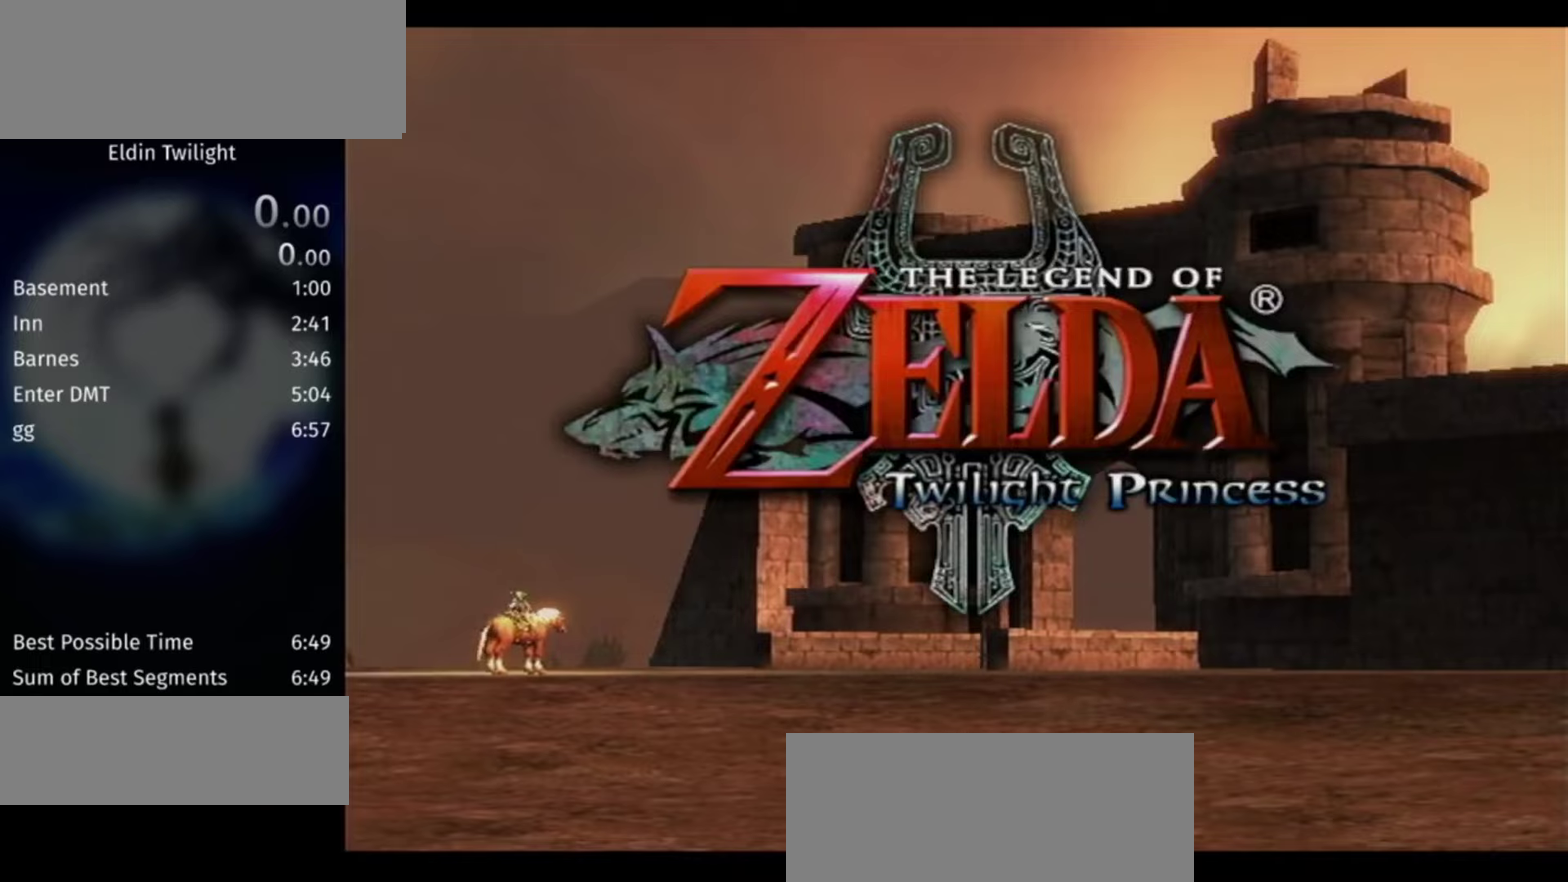
{"buttons": ["A"], "left_stick": "center", "right_stick": "center", "events": [[34, "A", "down"], [67, "A", "up"], [67, "START", "down"], [134, "A", "down"], [134, "START", "up"], [167, "A", "up"], [167, "START", "down"], [200, "A", "down"], [234, "START", "up"], [267, "A", "up"], [267, "START", "down"], [300, "A", "down"], [400, "START", "up"]]}
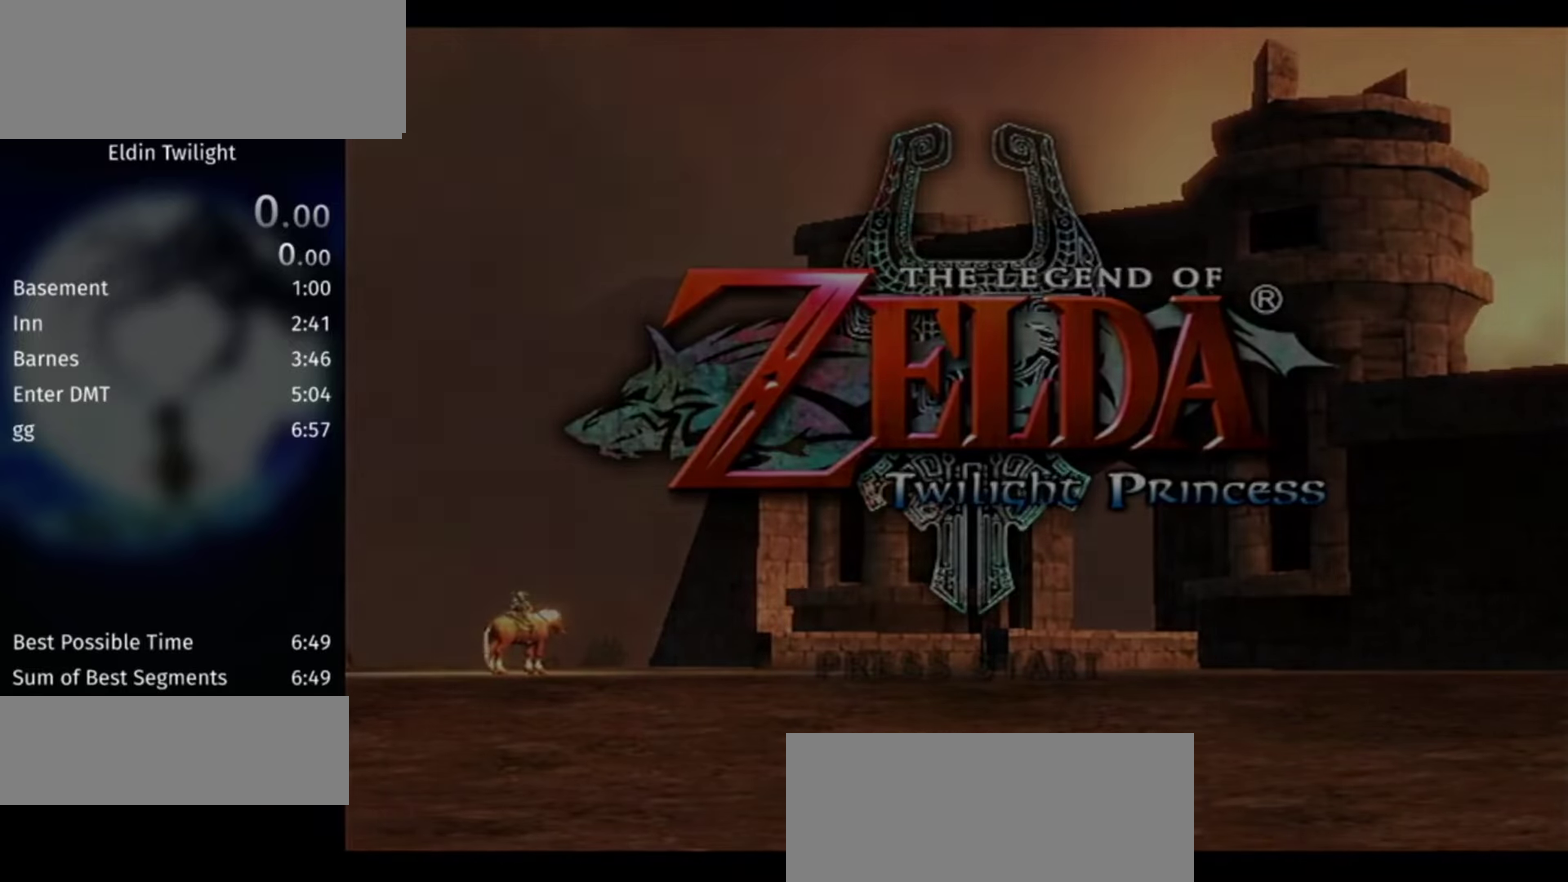
{"buttons": [], "left_stick": "center", "right_stick": "center", "events": [[67, "A", "up"], [300, "A", "down"], [367, "A", "up"]]}
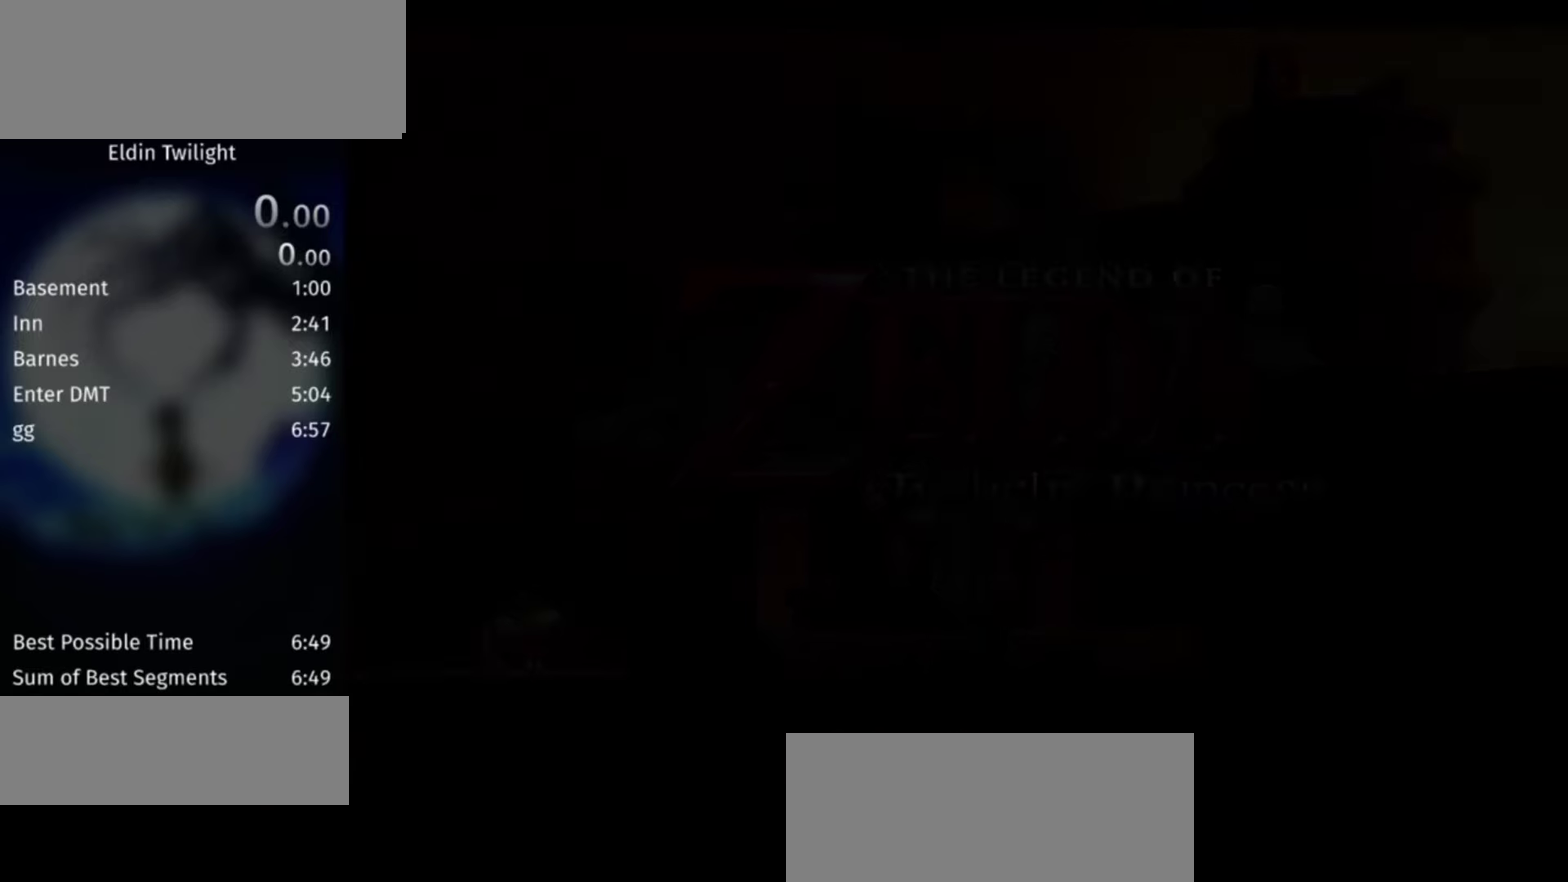
{"buttons": [], "left_stick": "center", "right_stick": "center", "events": [[234, "A", "down"], [500, "A", "up"]]}
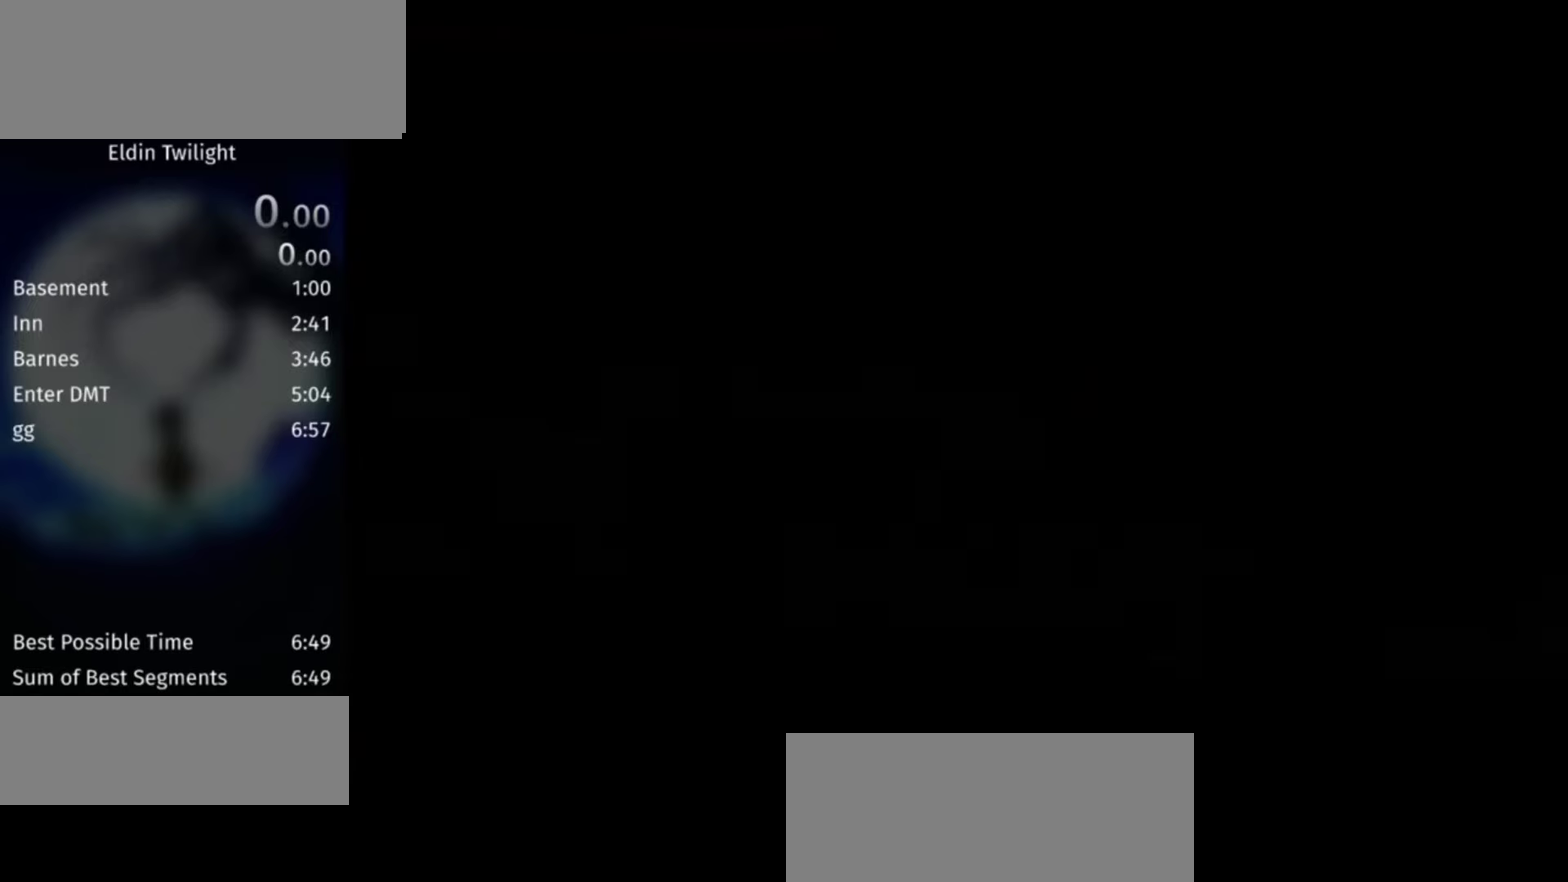
{"buttons": [], "left_stick": "center", "right_stick": "center", "events": [[67, "A", "down"], [134, "A", "up"], [234, "A", "down"], [300, "A", "up"]]}
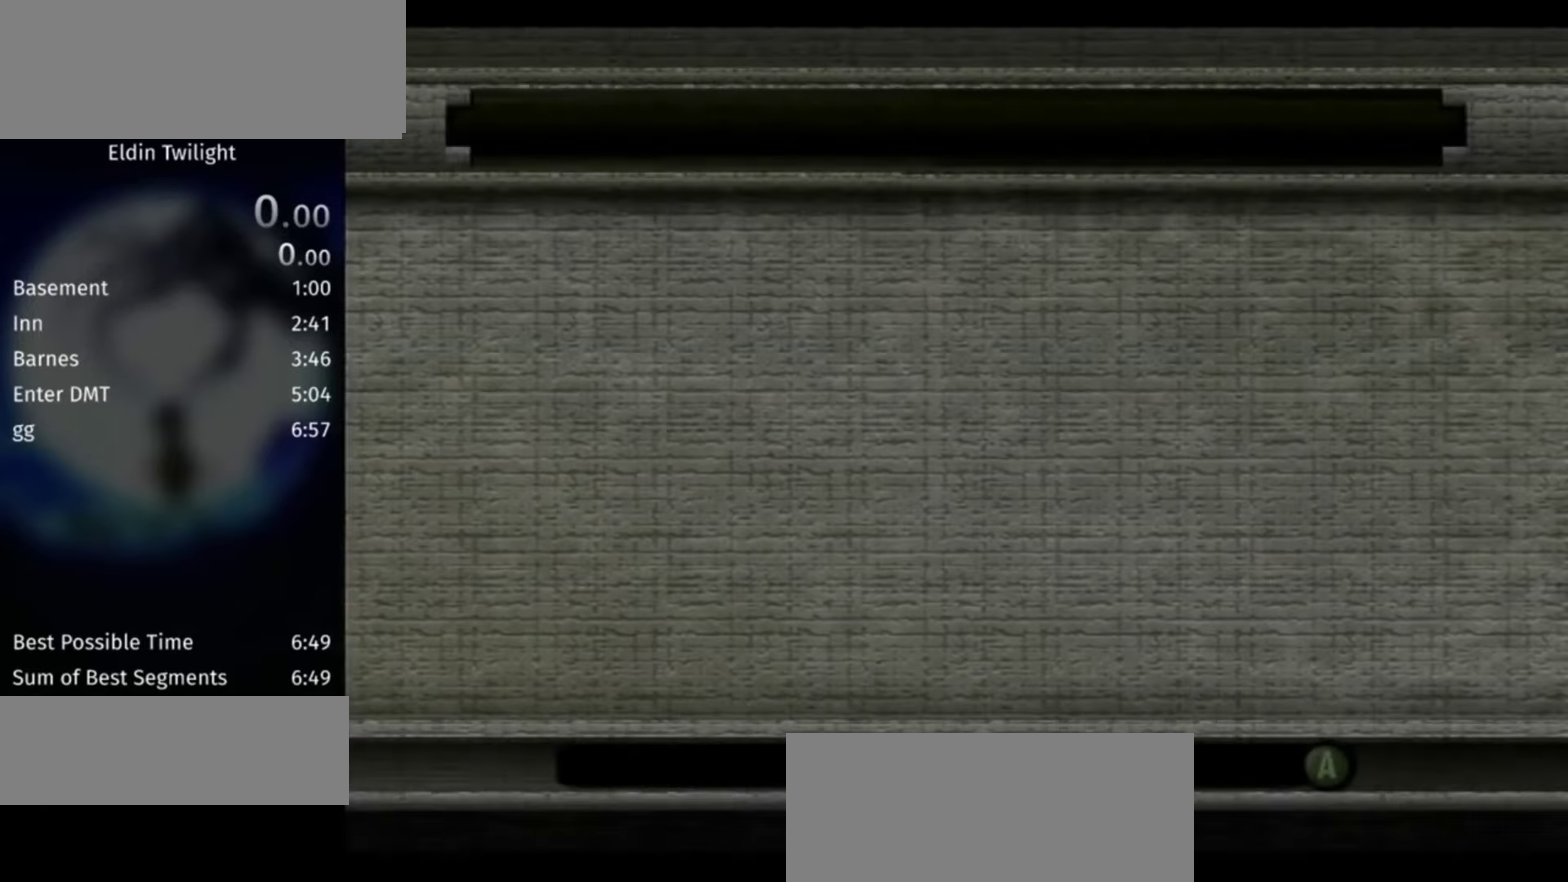
{"buttons": [], "left_stick": "center", "right_stick": "center", "events": [[34, "A", "down"], [67, "A", "up"], [167, "A", "down"], [234, "A", "up"], [300, "A", "down"], [367, "A", "up"], [400, "A", "down"], [467, "A", "up"]]}
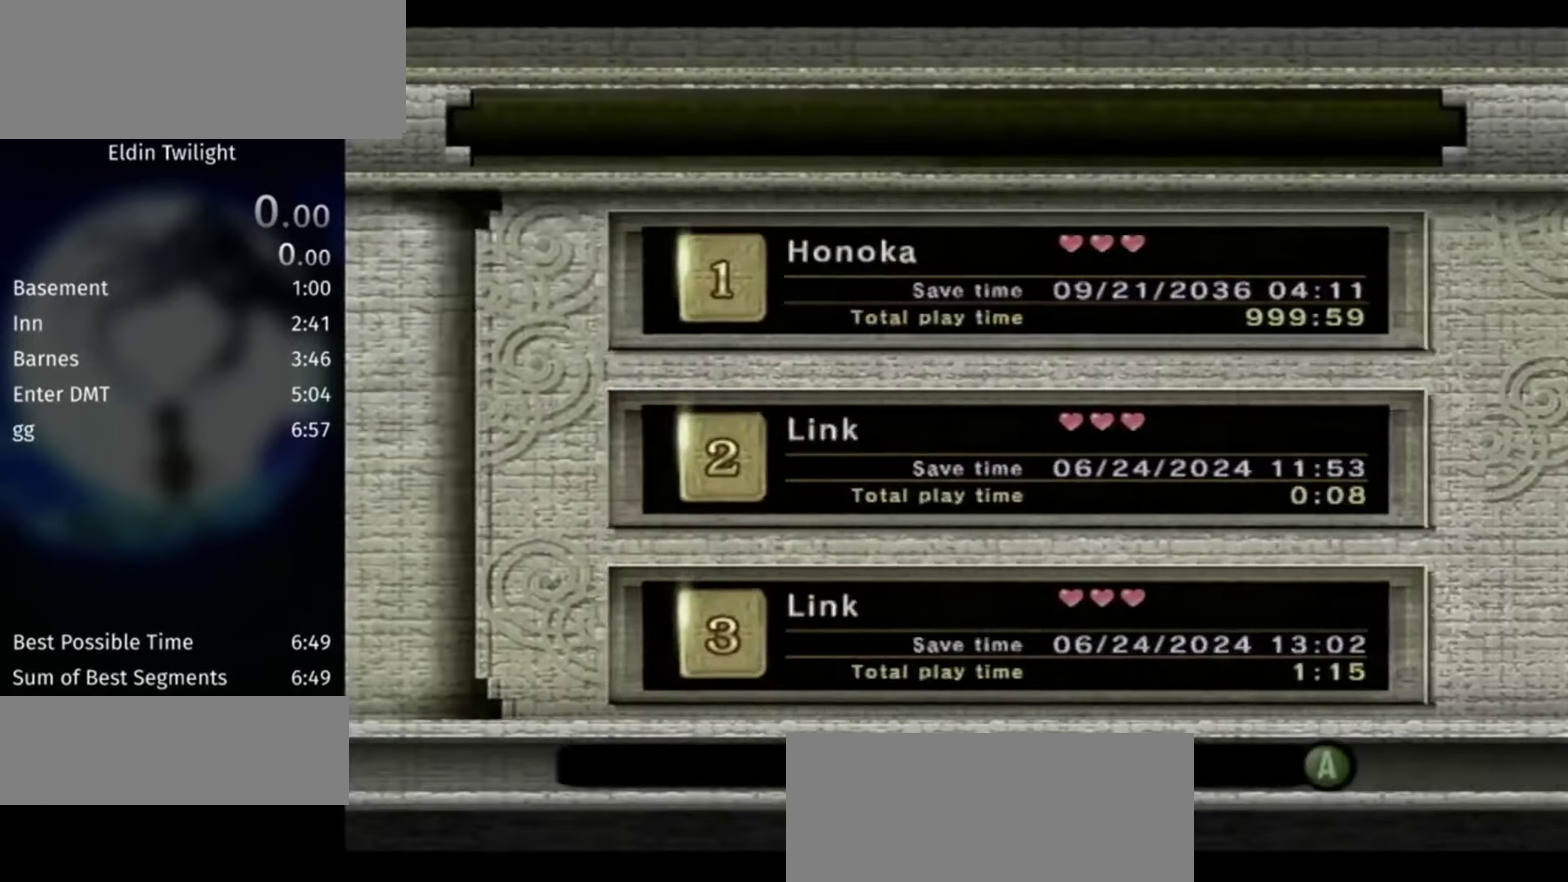
{"buttons": [], "left_stick": "center", "right_stick": "center", "events": [[67, "A", "down"], [100, "A", "up"], [167, "A", "down"], [234, "A", "up"], [334, "A", "down"], [367, "A", "up"], [400, "A", "down"], [500, "A", "up"]]}
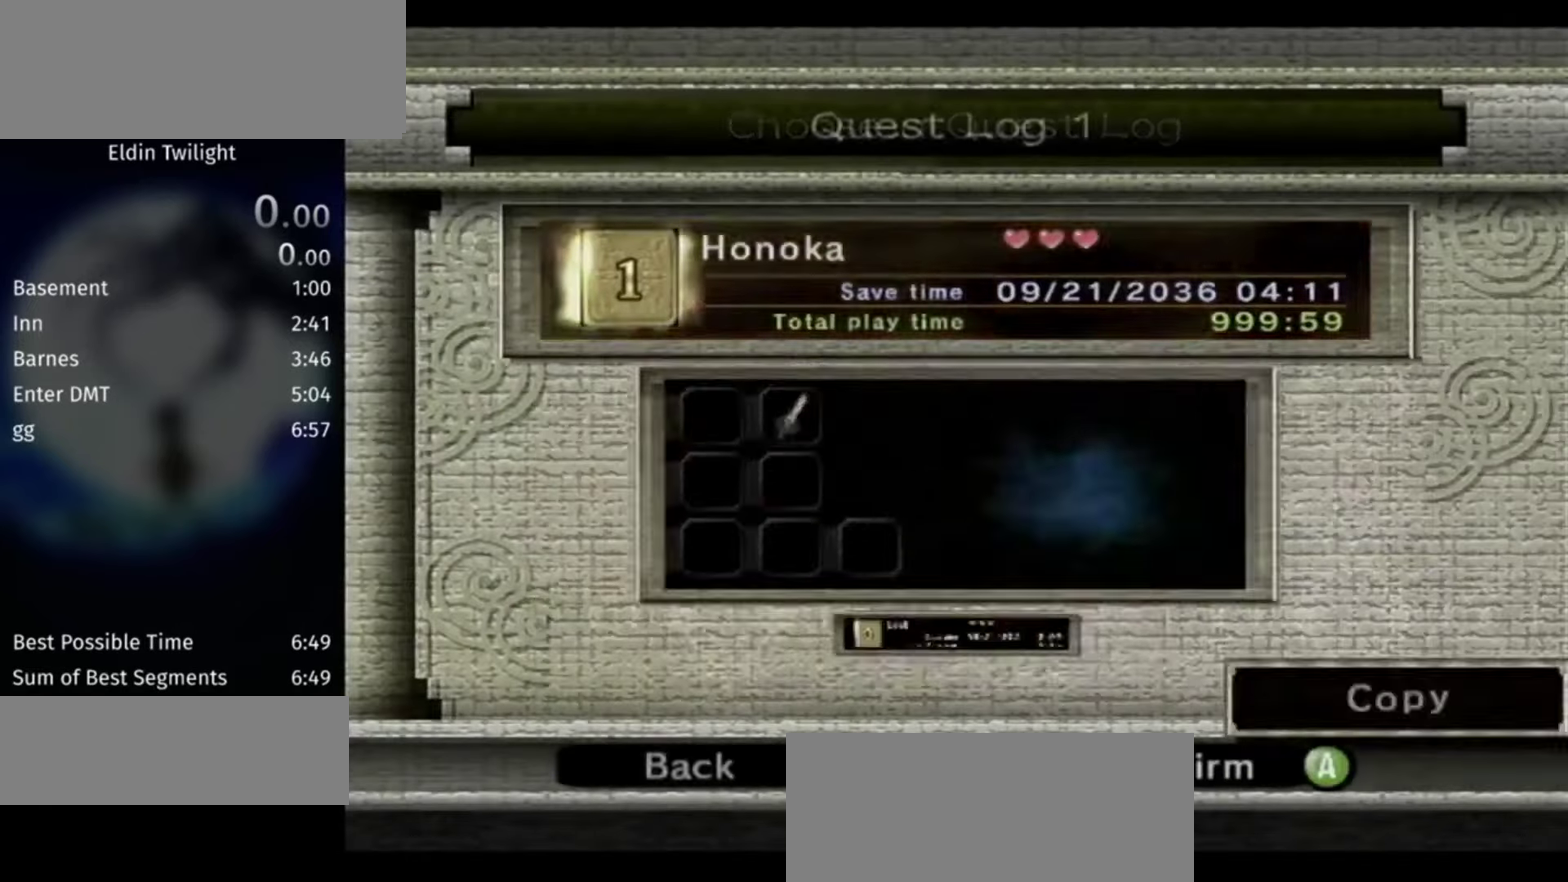
{"buttons": [], "left_stick": "center", "right_stick": "center", "events": [[34, "A", "down"], [134, "A", "up"], [200, "A", "down"], [267, "A", "up"], [334, "A", "down"], [367, "A", "up"], [467, "A", "down"], [500, "A", "up"]]}
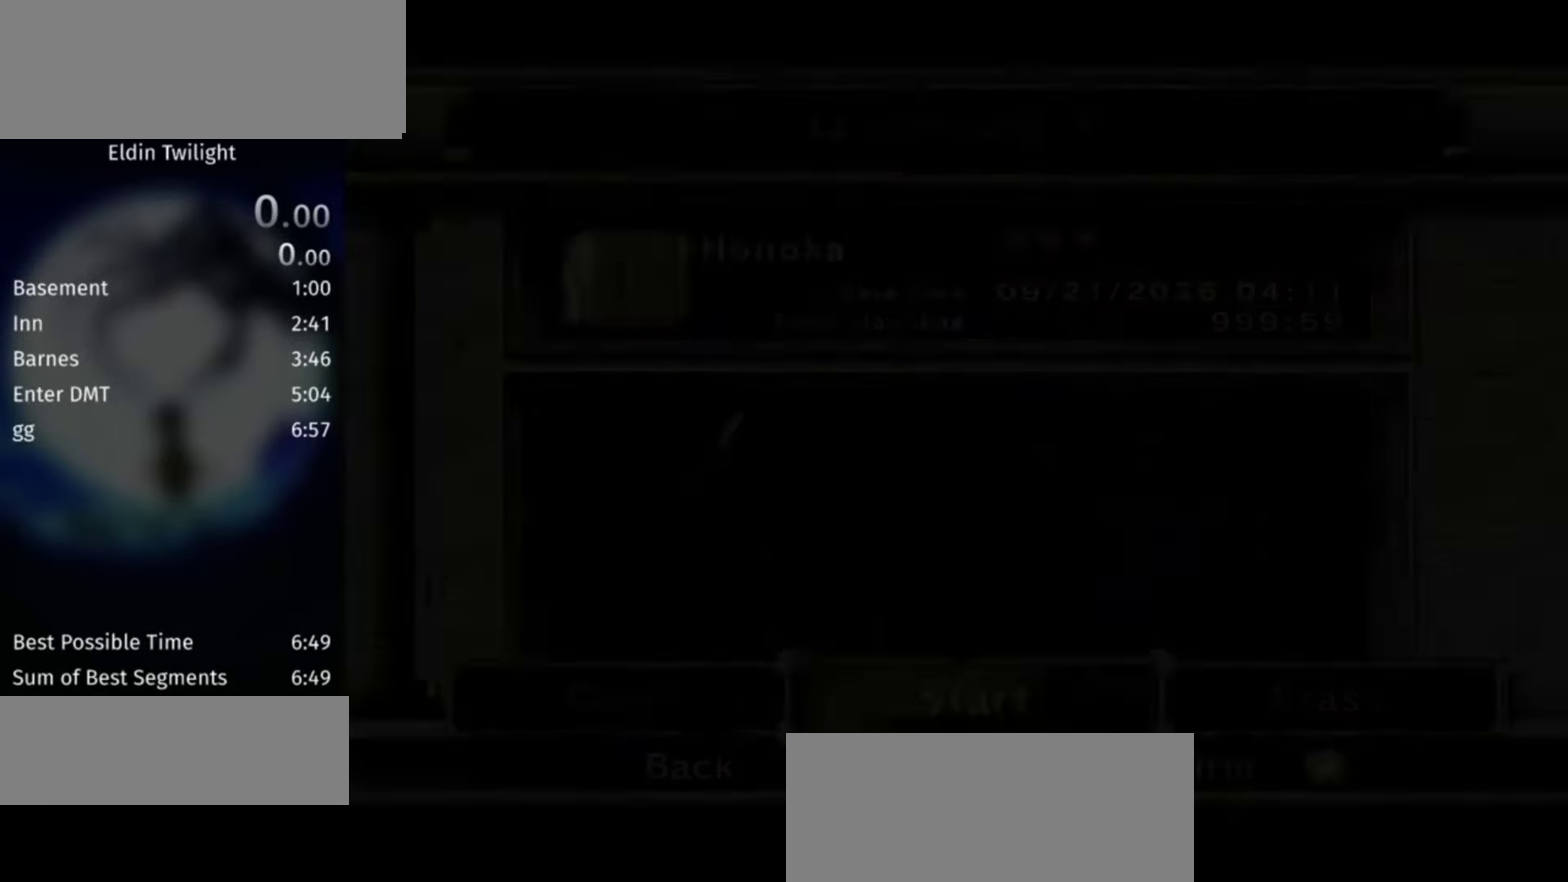
{"buttons": [], "left_stick": "center", "right_stick": "center", "events": [[100, "A", "down"], [167, "A", "up"], [334, "A", "down"], [367, "A", "up"], [434, "A", "down"], [500, "A", "up"]]}
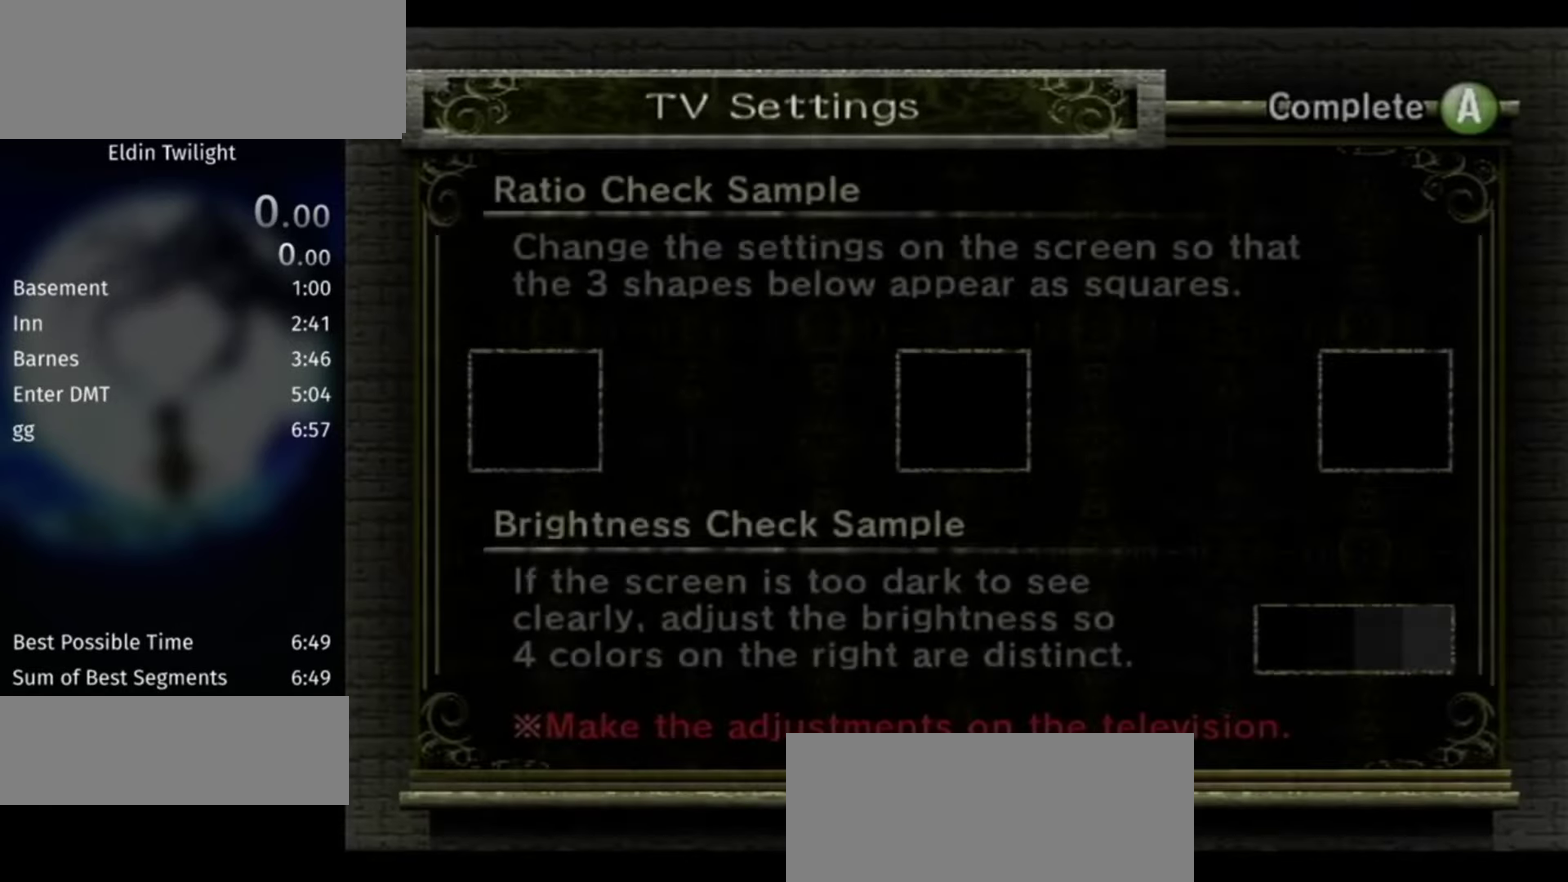
{"buttons": [], "left_stick": "center", "right_stick": "center", "events": [[67, "A", "down"], [100, "A", "up"], [167, "A", "down"], [234, "A", "up"], [300, "A", "down"], [367, "A", "up"], [434, "A", "down"], [500, "A", "up"]]}
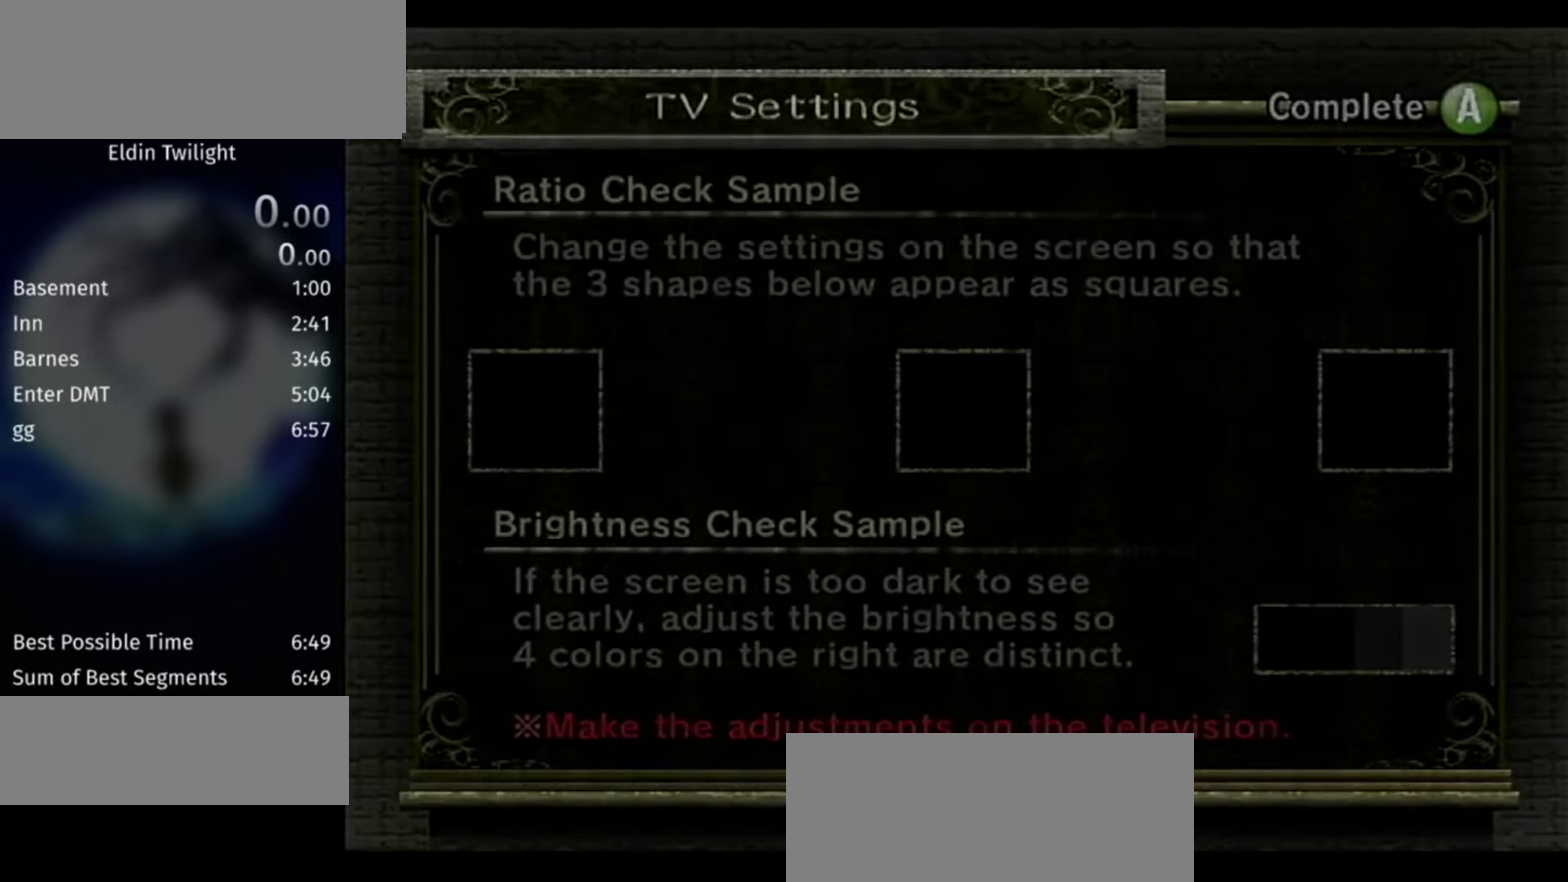
{"buttons": [], "left_stick": "right", "right_stick": "center", "events": [[34, "left_stick", "right"], [200, "left_stick", "down"], [334, "left_stick", "up-left"], [434, "left_stick", "up-right"], [500, "left_stick", "right"]]}
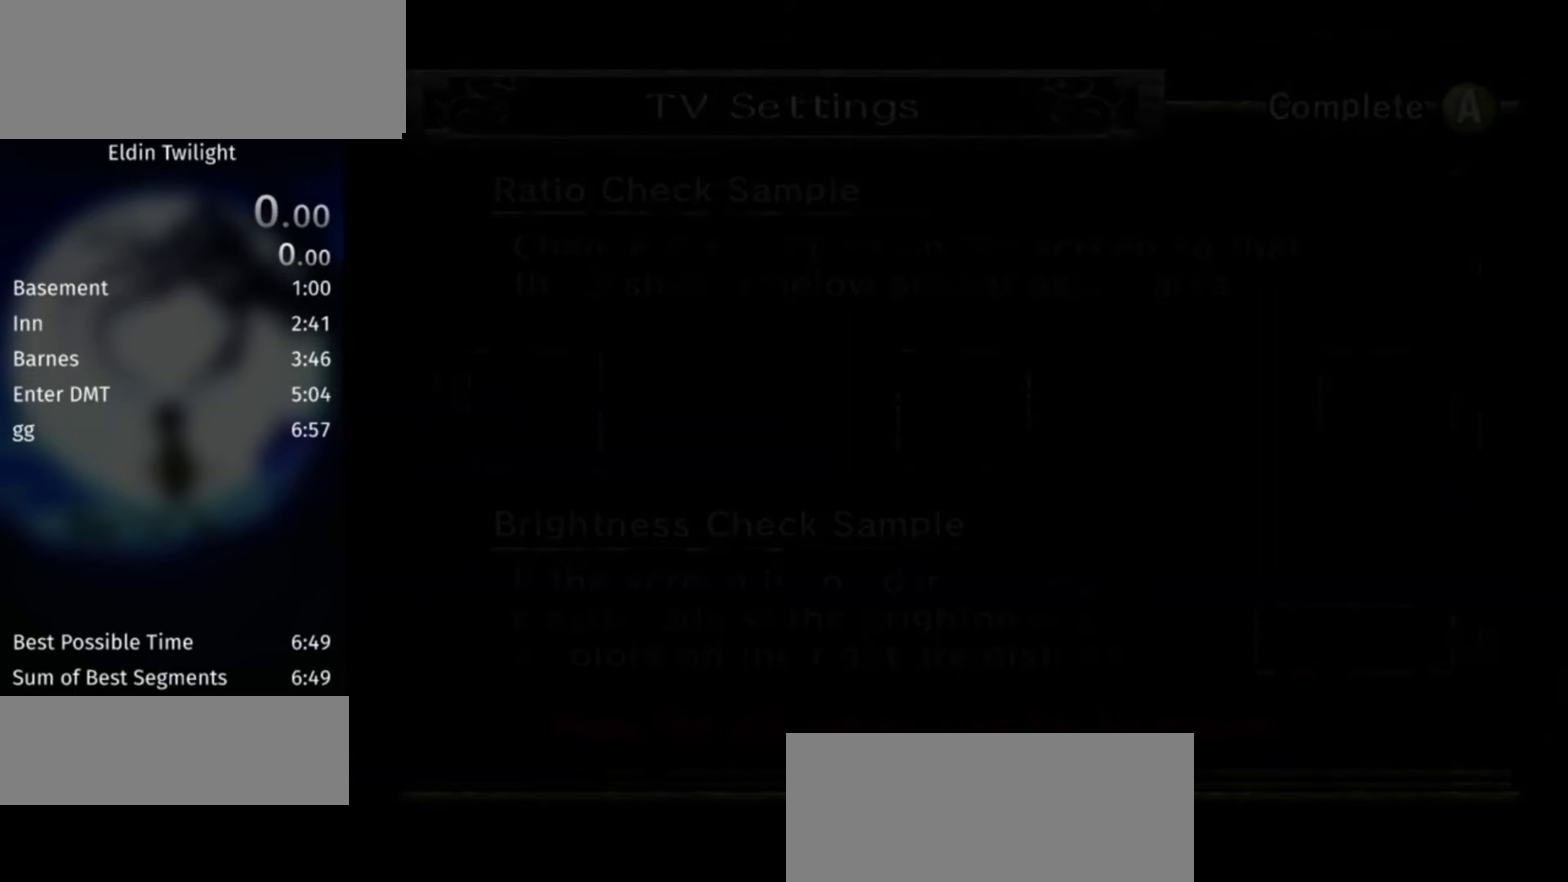
{"buttons": [], "left_stick": "down-right", "right_stick": "center", "events": [[200, "left_stick", "down-right"]]}
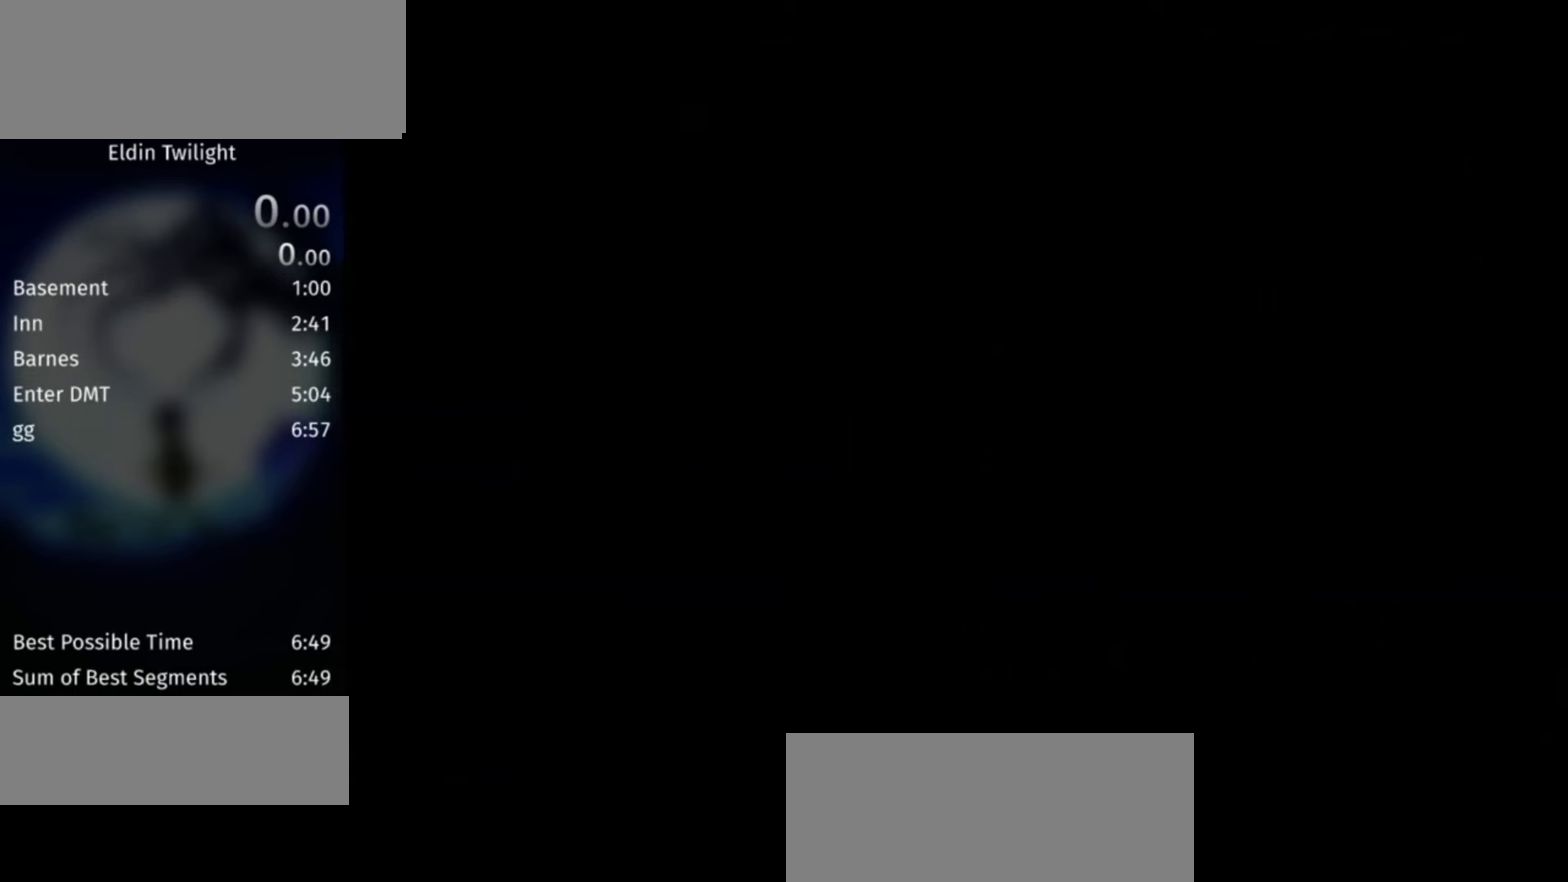
{"buttons": [], "left_stick": "center", "right_stick": "center", "events": [[500, "left_stick", "center"]]}
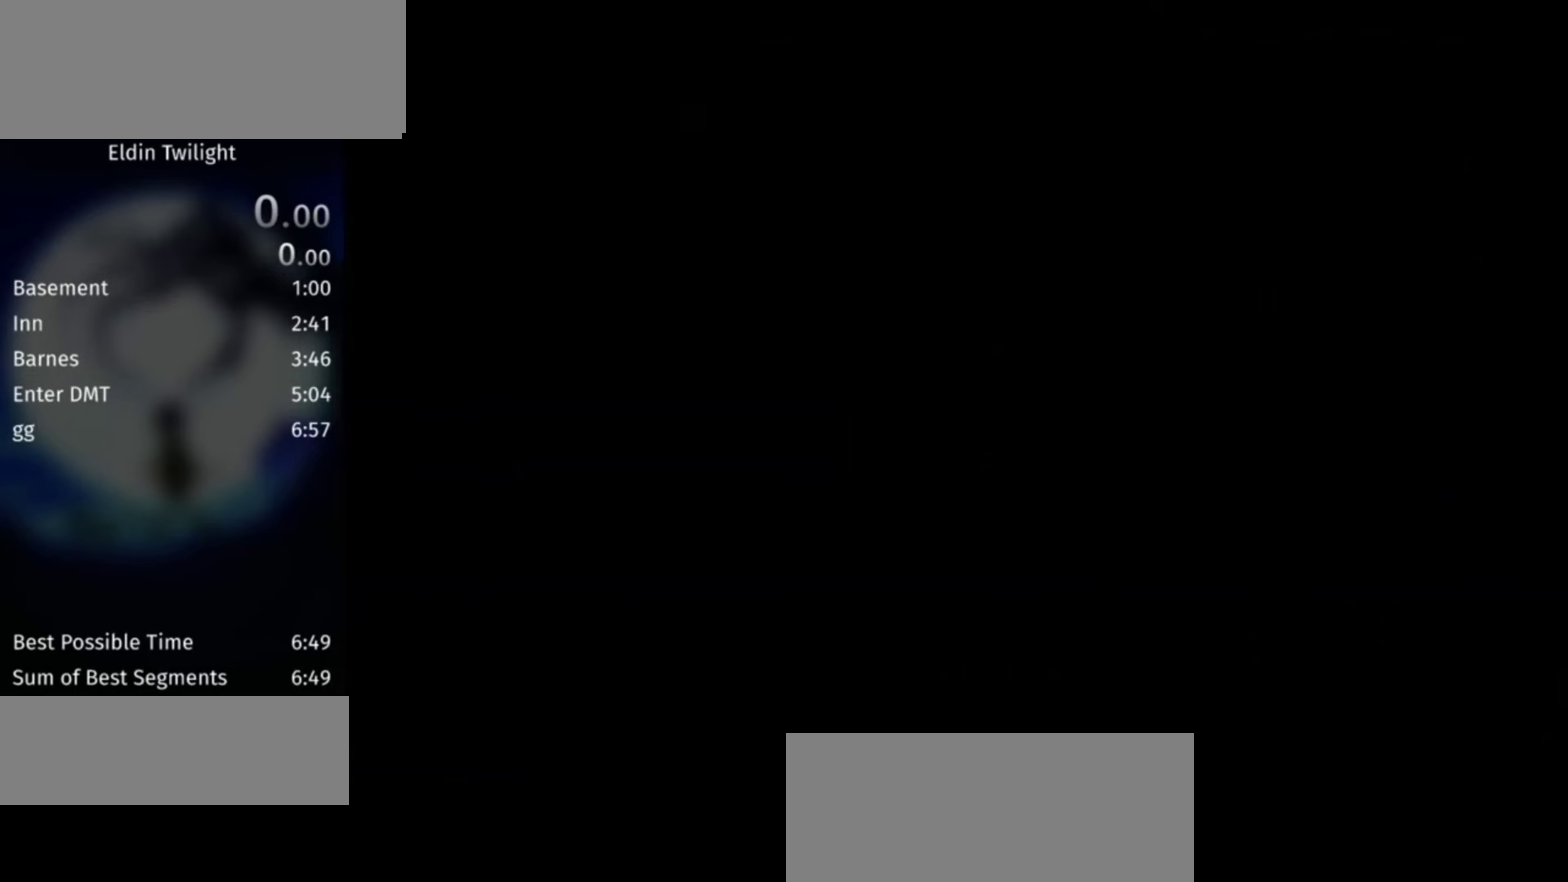
{"buttons": [], "left_stick": "center", "right_stick": "center"}